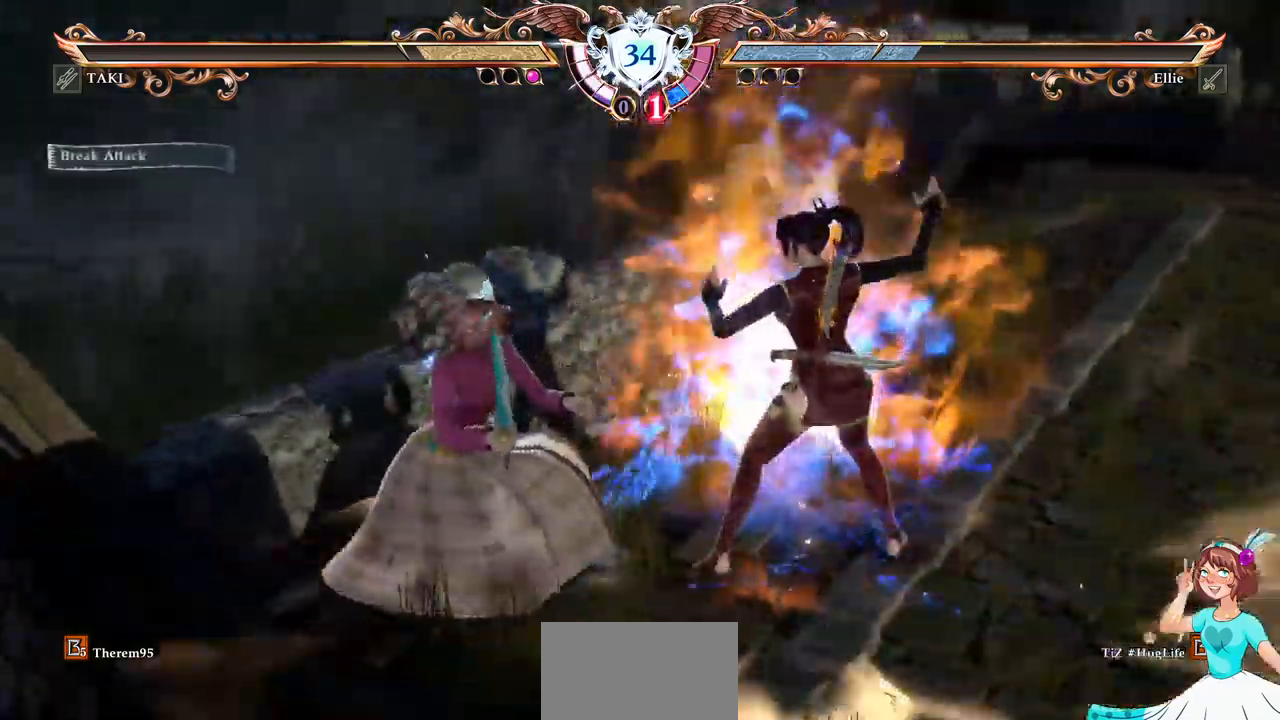
Gameplay with a controller (Xbox layout); each line is a JSON object with the inputs held at the frame after it (dt_ms = milliseconds from this image to that frame). "events" lists button and stick changes between this image and that frame as [ms after this image, input, new state], when the widget could be followed in between. Not read: L3 R3 SELECT START.
{"dt_ms": 500, "buttons": ["A"], "events": []}
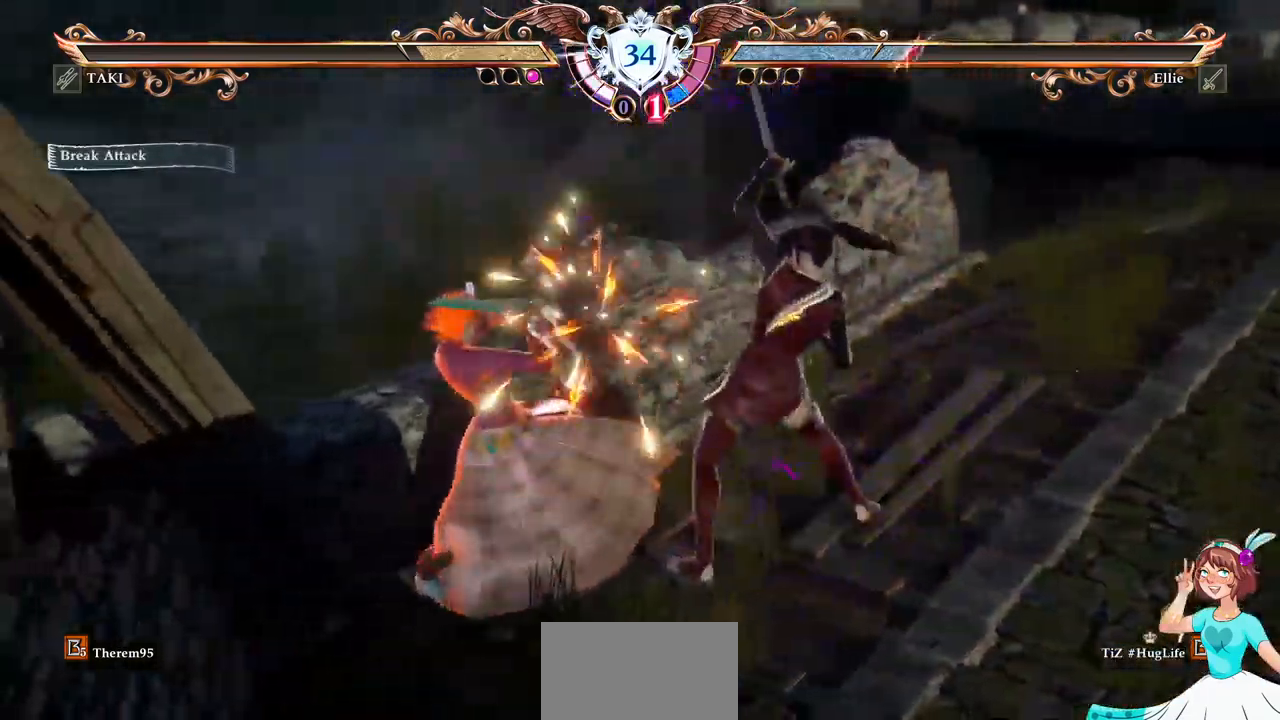
{"dt_ms": 500, "buttons": ["A"], "events": []}
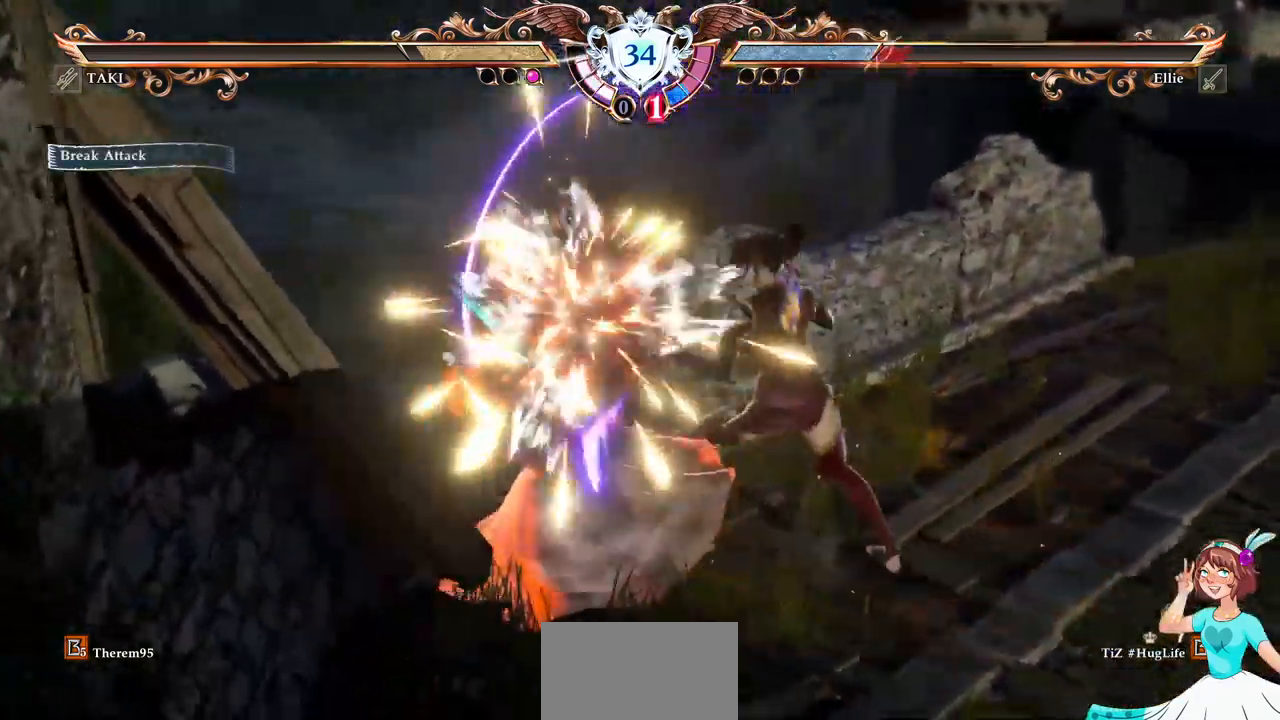
{"dt_ms": 500, "buttons": ["DPAD_DOWN"], "events": [[234, "A", "up"], [267, "DPAD_DOWN", "down"], [317, "DPAD_DOWN", "up"], [384, "DPAD_DOWN", "down"]]}
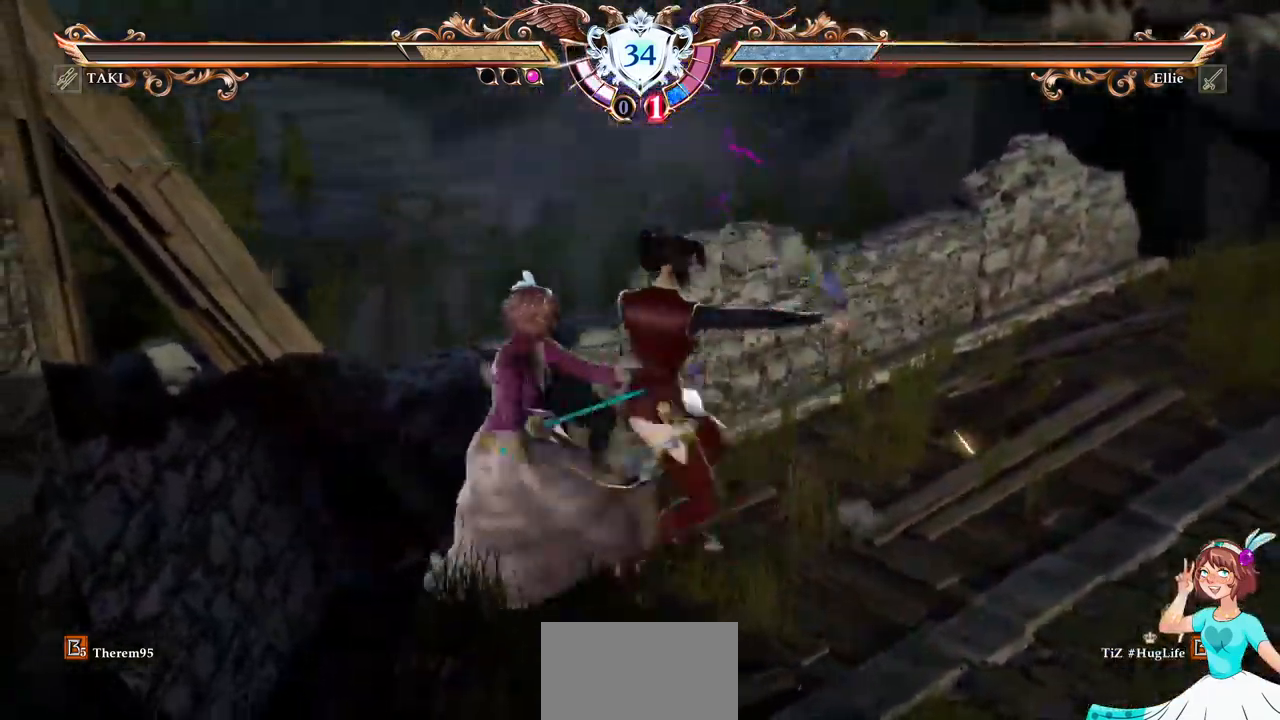
{"dt_ms": 500, "buttons": ["A"], "events": [[117, "Y", "down"], [217, "DPAD_DOWN", "up"], [250, "Y", "up"], [450, "A", "down"]]}
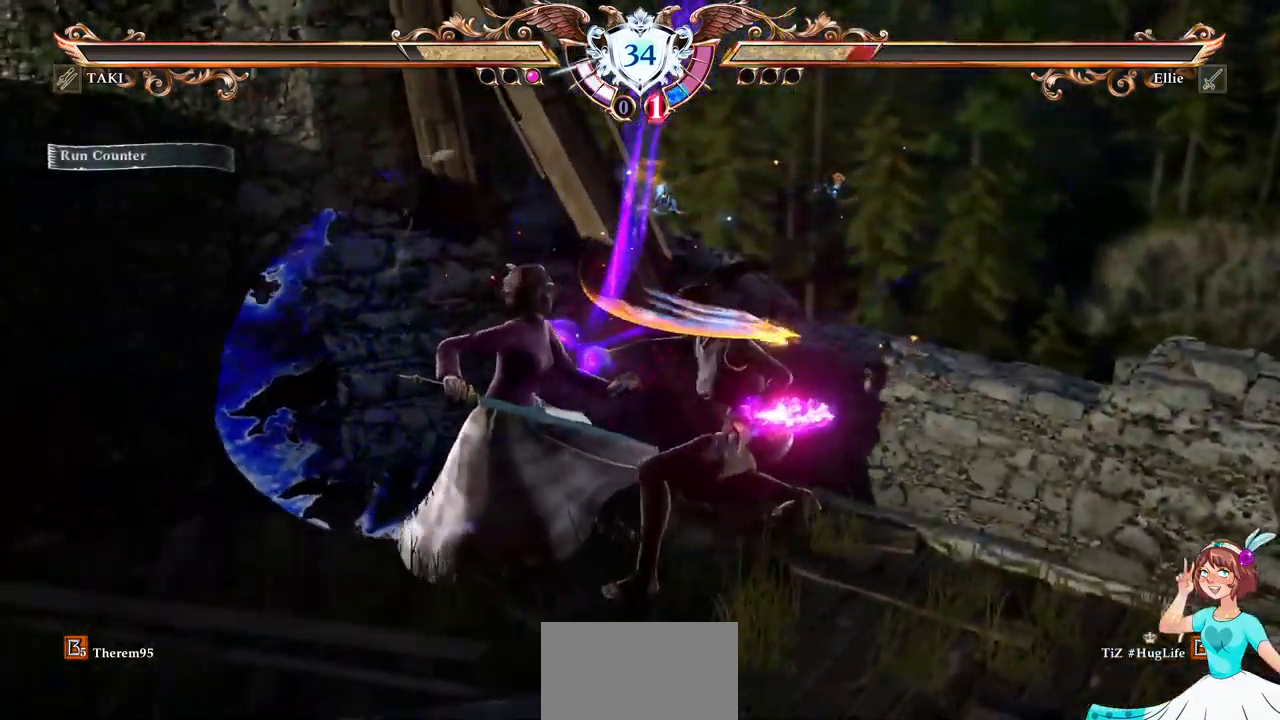
{"dt_ms": 500, "buttons": ["A"]}
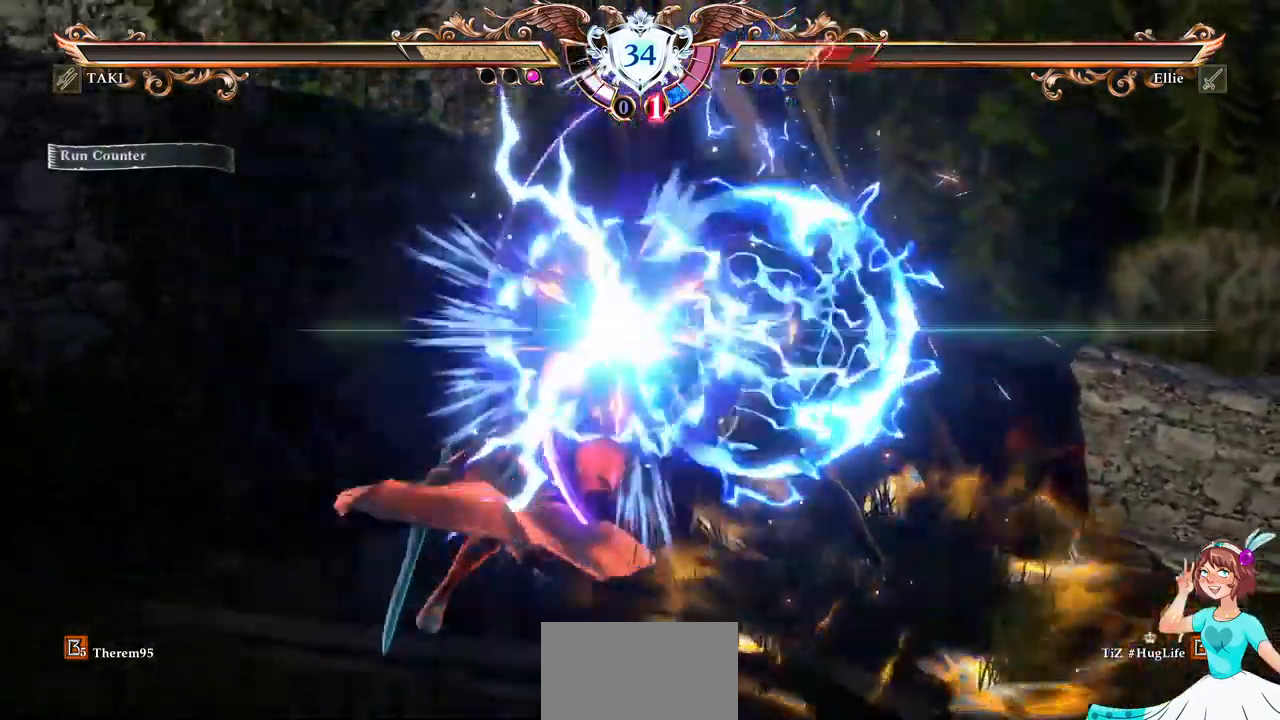
{"dt_ms": 500, "buttons": [], "events": [[267, "A", "up"], [317, "DPAD_LEFT", "down"], [334, "R2", "down"], [467, "DPAD_LEFT", "up"], [467, "R2", "up"]]}
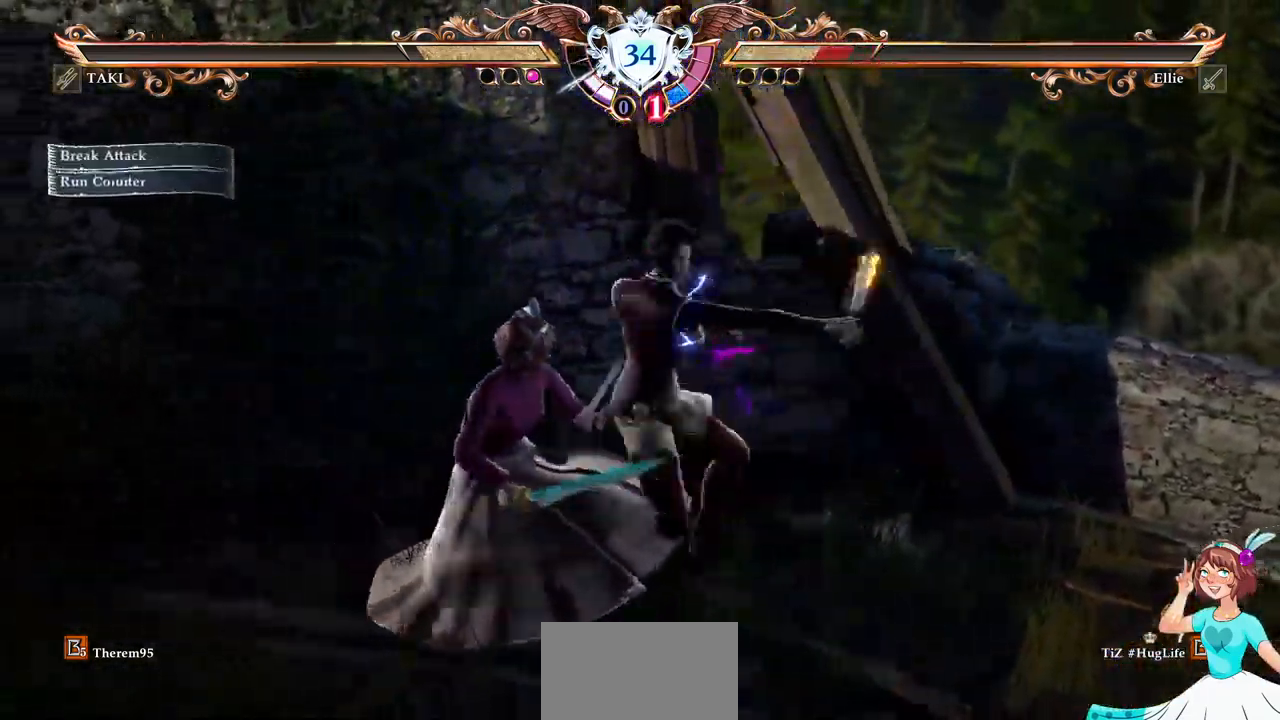
{"dt_ms": 500, "buttons": ["A"]}
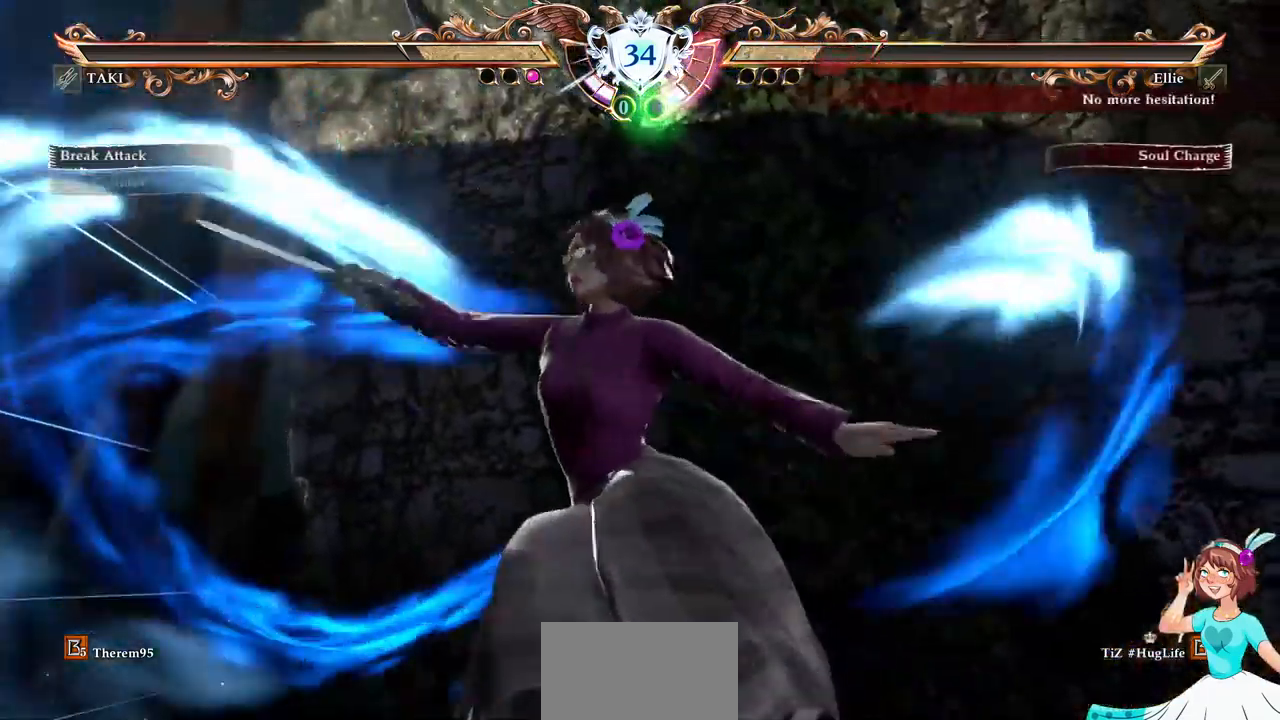
{"dt_ms": 500, "buttons": [], "events": [[17, "A", "up"]]}
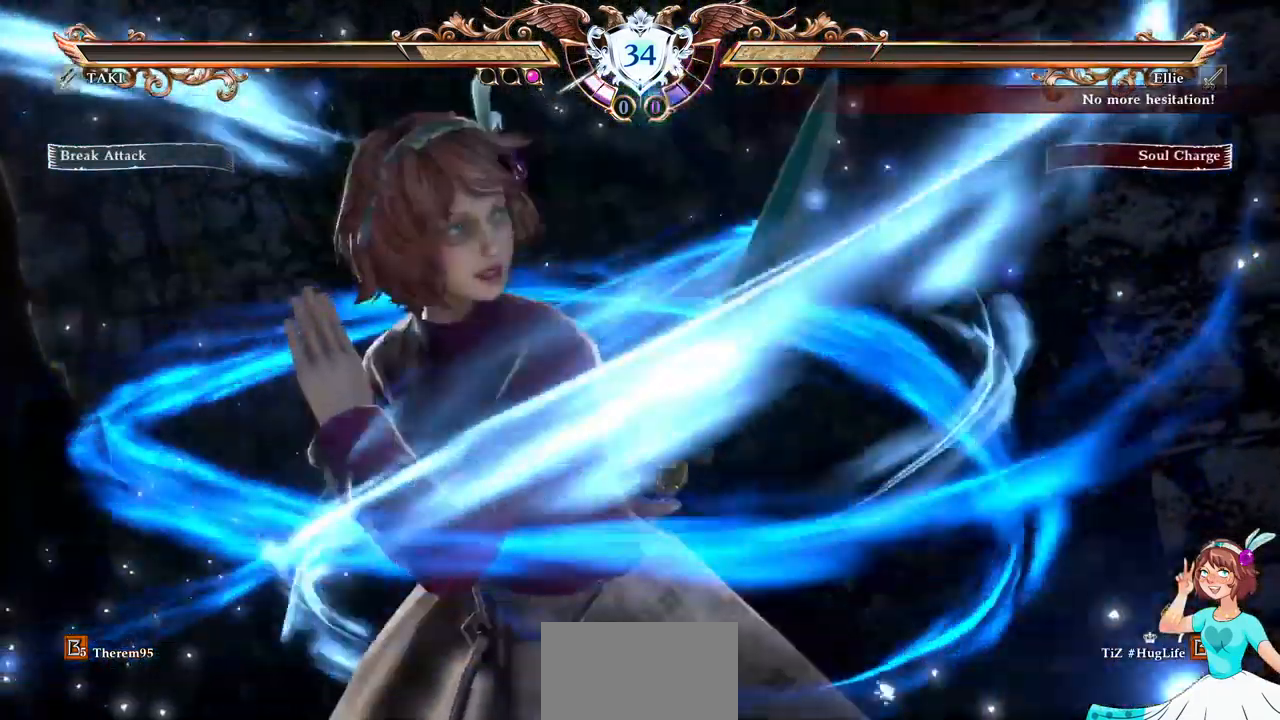
{"dt_ms": 516, "buttons": ["A"], "events": [[400, "A", "down"]]}
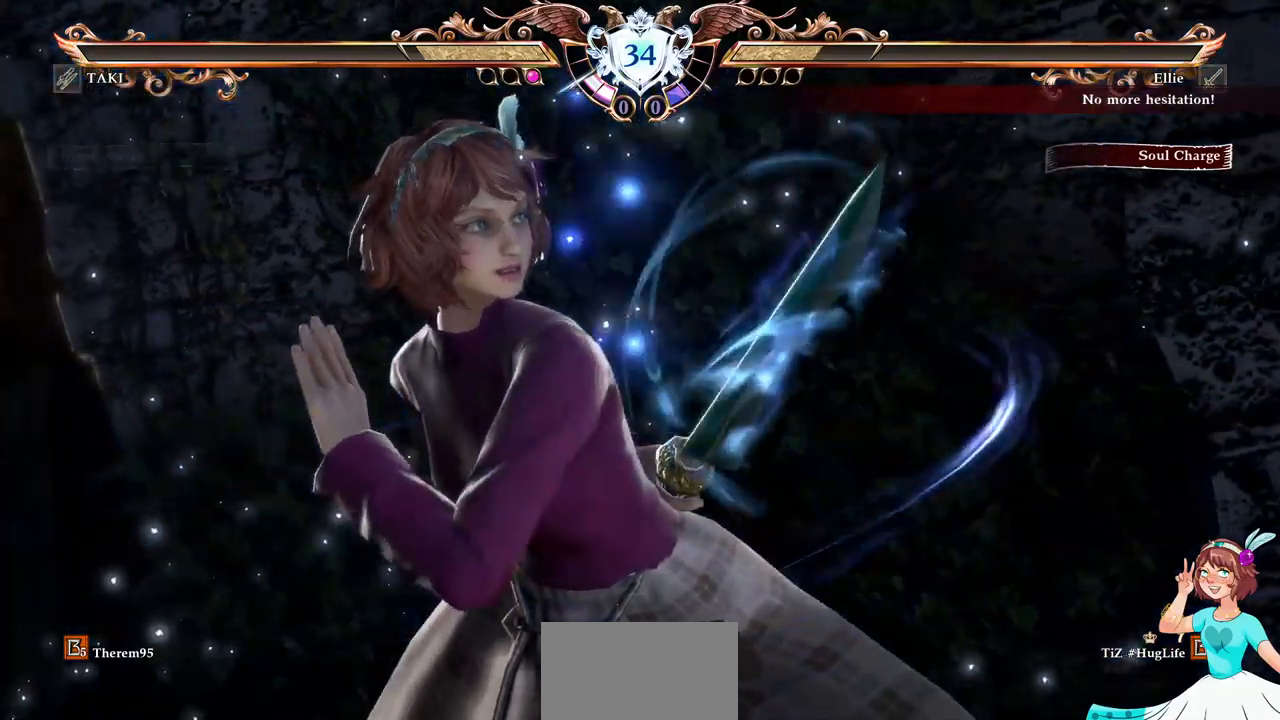
{"dt_ms": 500, "buttons": ["A"], "events": []}
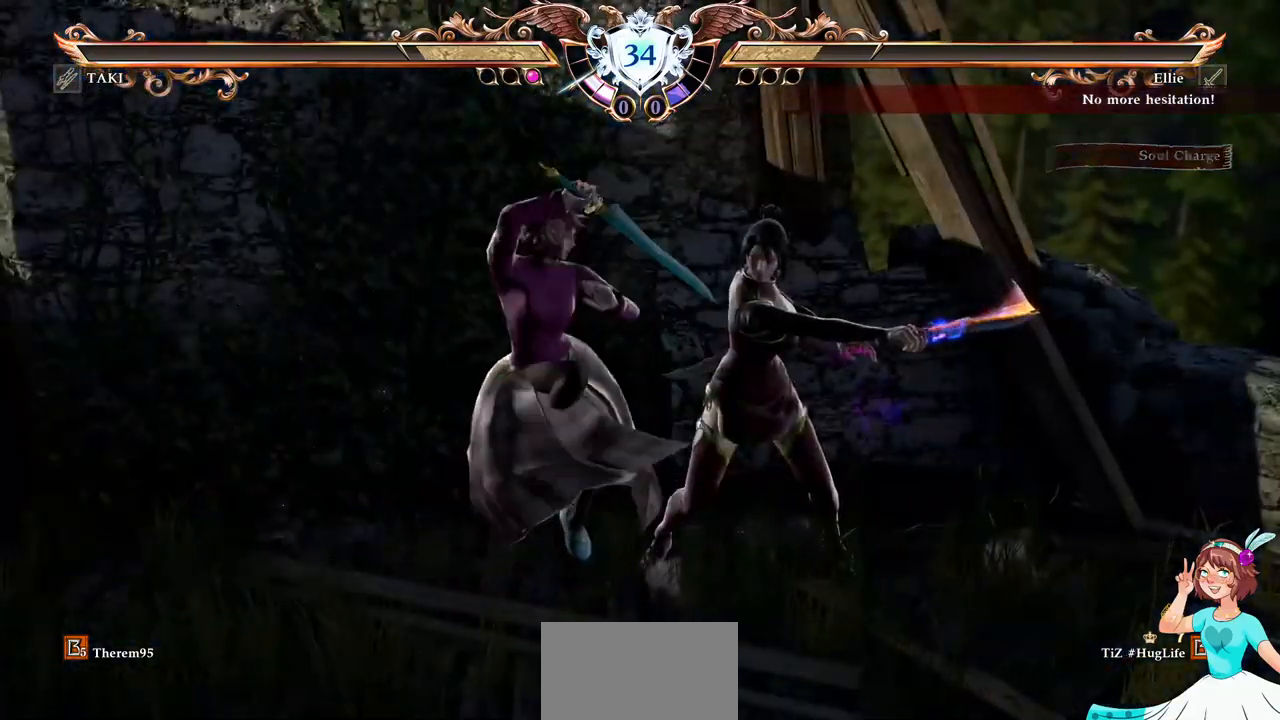
{"dt_ms": 500, "buttons": []}
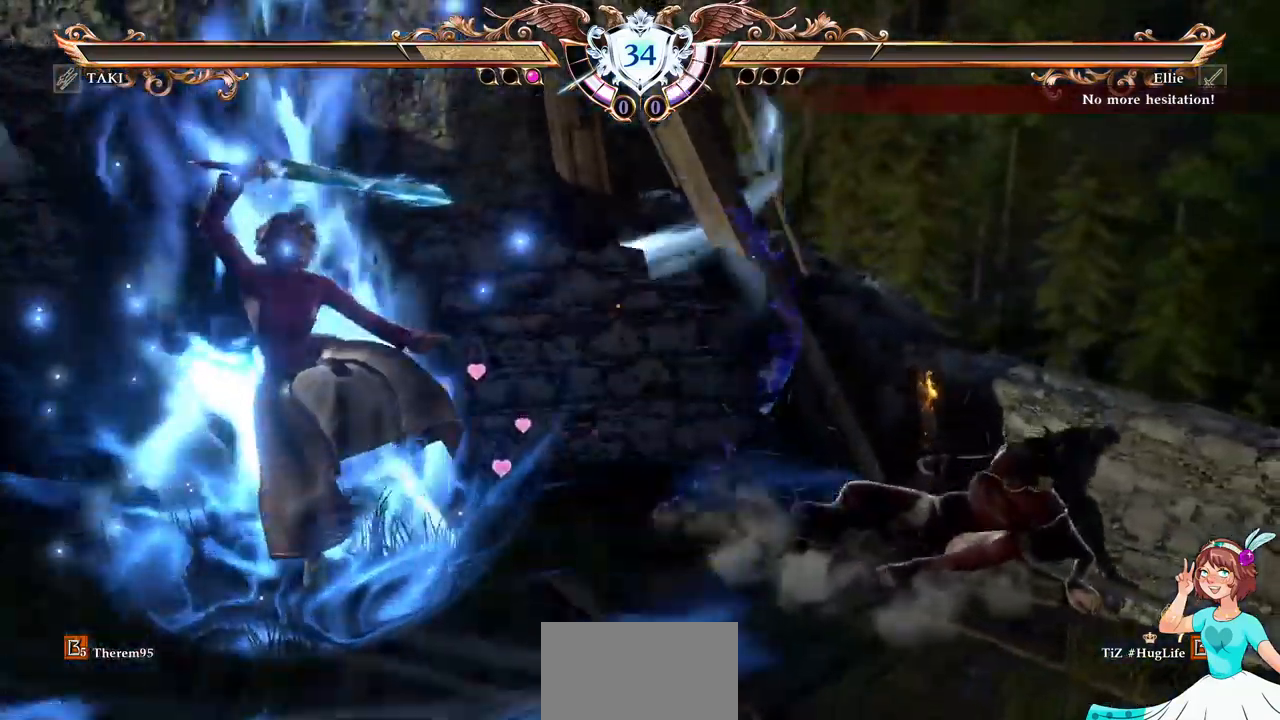
{"dt_ms": 500, "buttons": ["DPAD_DOWN"], "events": [[34, "DPAD_LEFT", "down"], [134, "DPAD_LEFT", "up"], [200, "DPAD_LEFT", "down"], [350, "DPAD_LEFT", "up"], [484, "DPAD_DOWN", "down"]]}
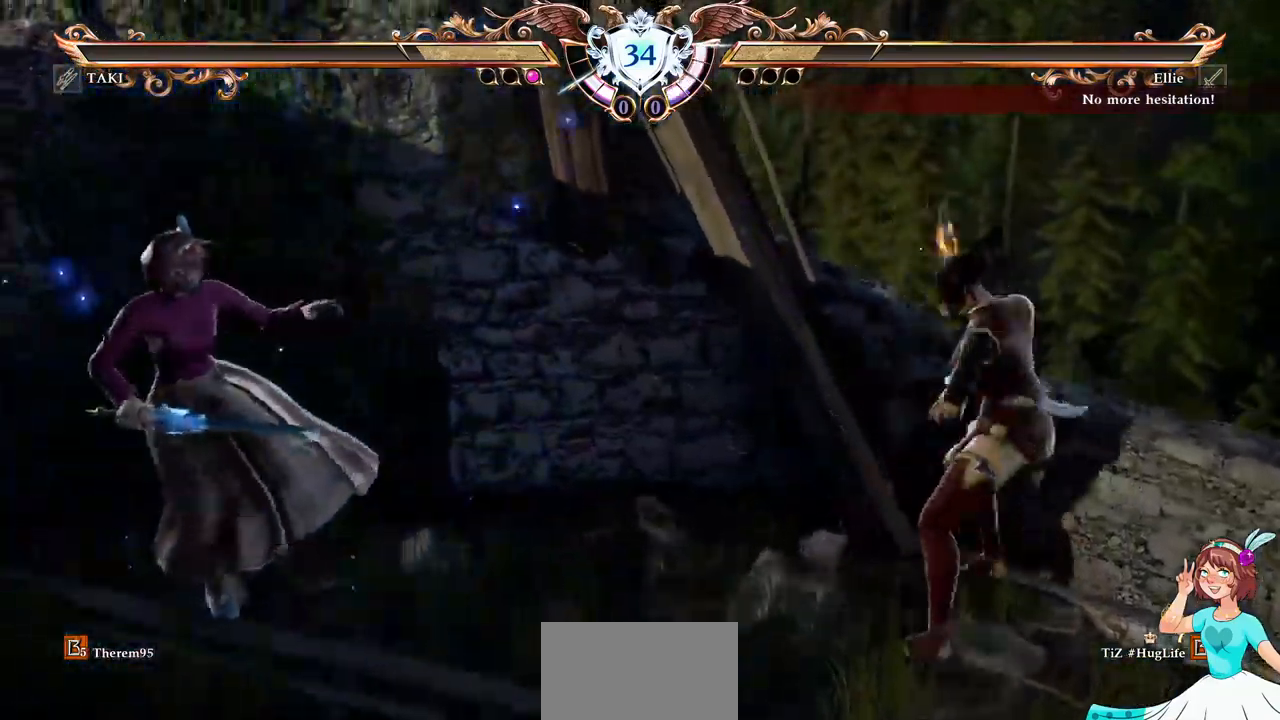
{"dt_ms": 500, "buttons": [], "events": [[67, "DPAD_DOWN", "up"], [134, "DPAD_DOWN", "down"], [267, "DPAD_DOWN", "up"], [284, "A", "down"], [467, "A", "up"]]}
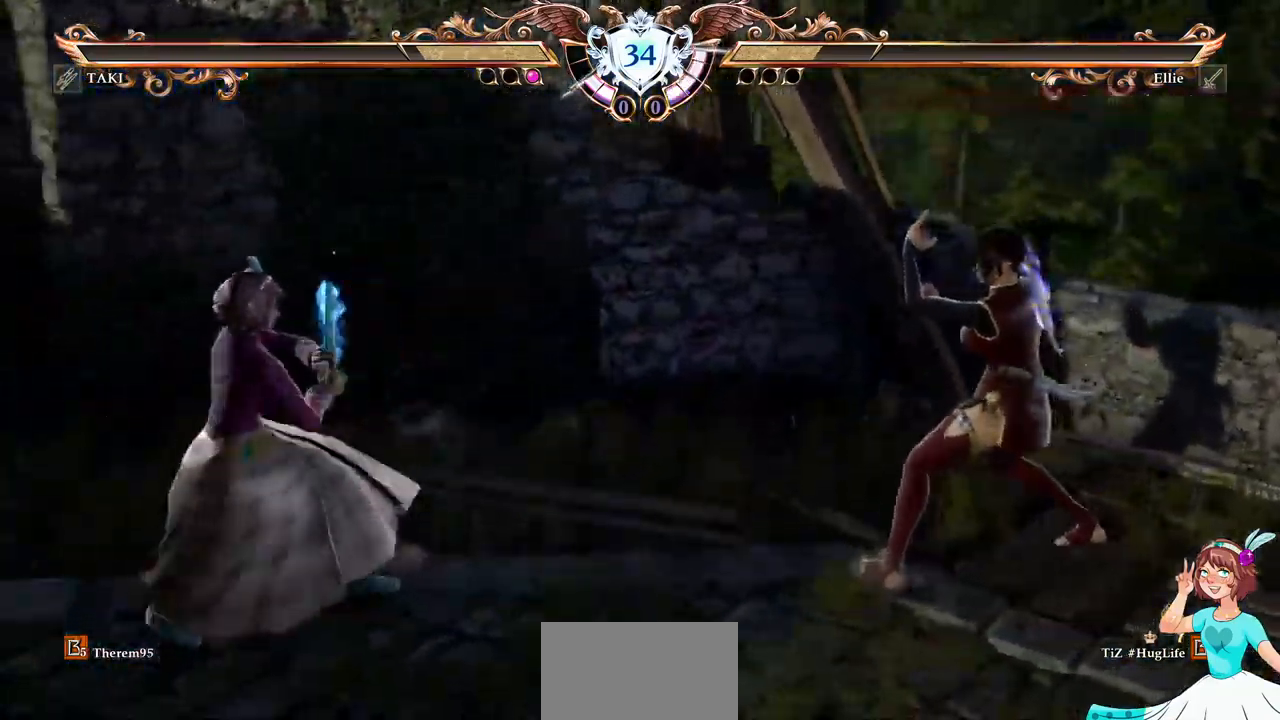
{"dt_ms": 500, "buttons": ["DPAD_RIGHT"], "events": [[17, "DPAD_RIGHT", "down"], [234, "B", "down"], [317, "B", "up"], [384, "B", "down"], [484, "B", "up"]]}
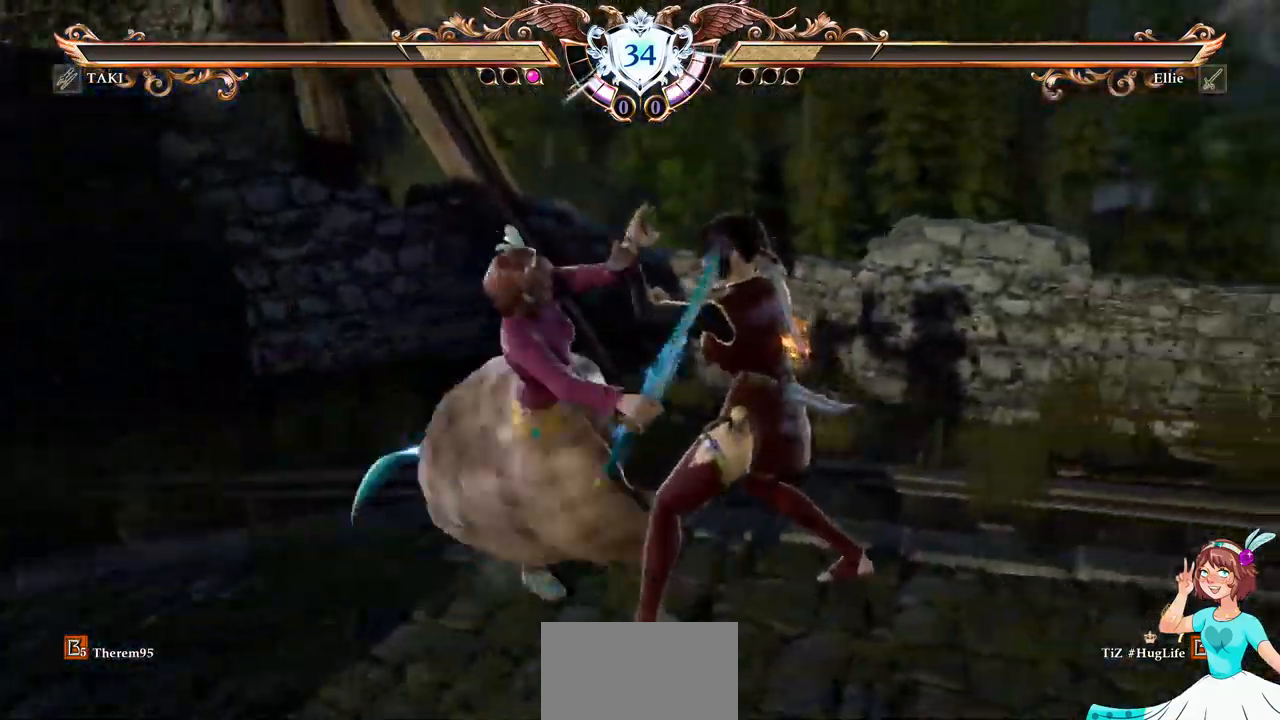
{"dt_ms": 500, "buttons": [], "events": [[34, "B", "down"], [100, "DPAD_RIGHT", "up"], [117, "B", "up"]]}
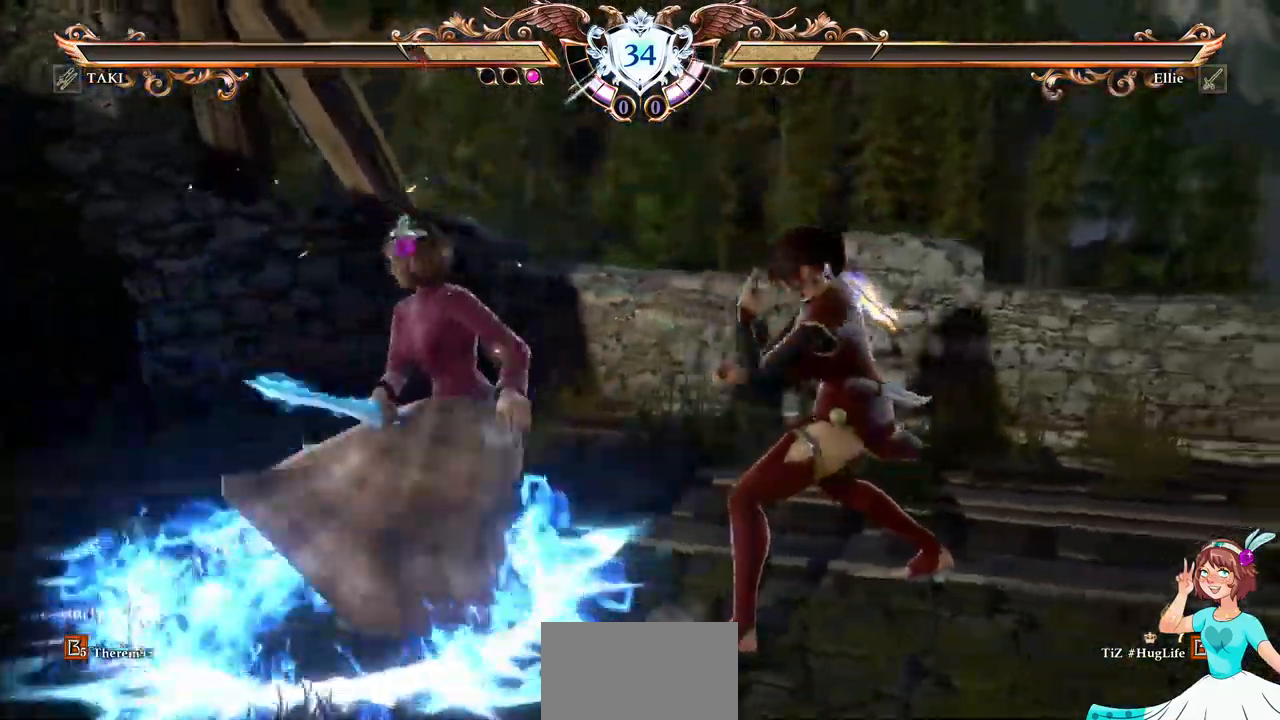
{"dt_ms": 500, "buttons": [], "events": []}
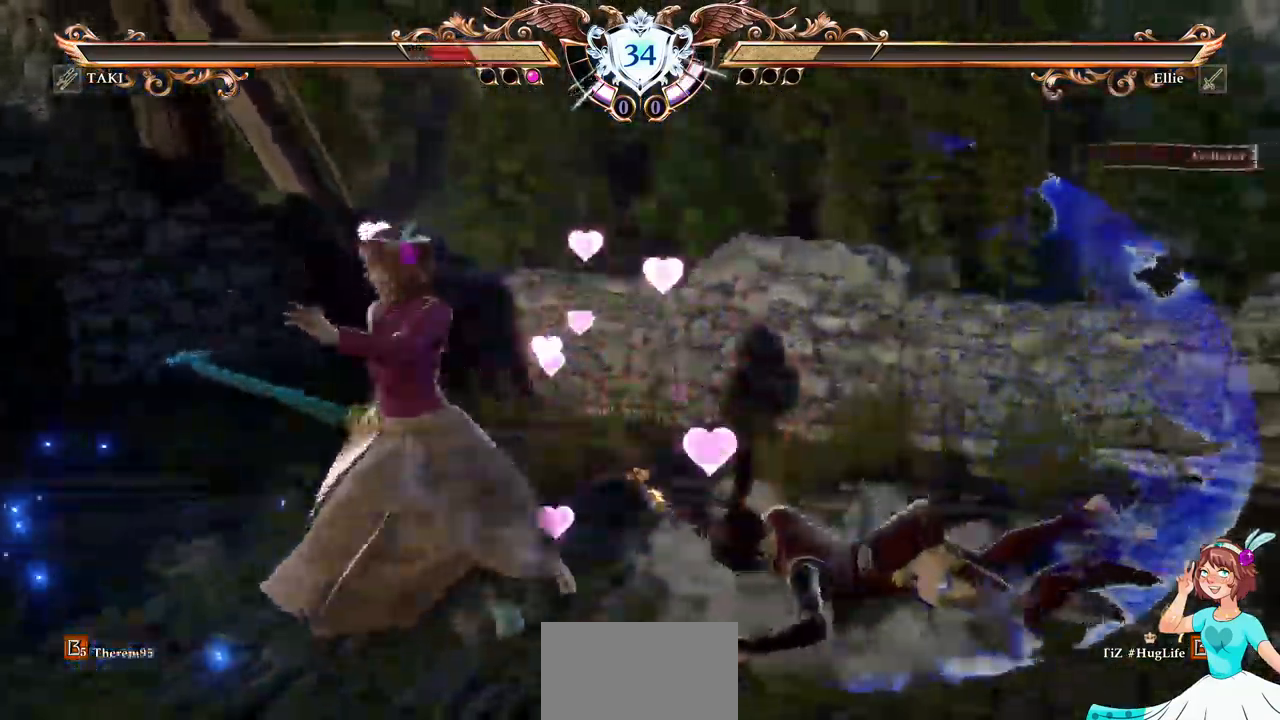
{"dt_ms": 500, "buttons": [], "events": [[100, "DPAD_RIGHT", "down"], [234, "DPAD_RIGHT", "up"], [350, "DPAD_UP", "down"], [467, "DPAD_UP", "up"]]}
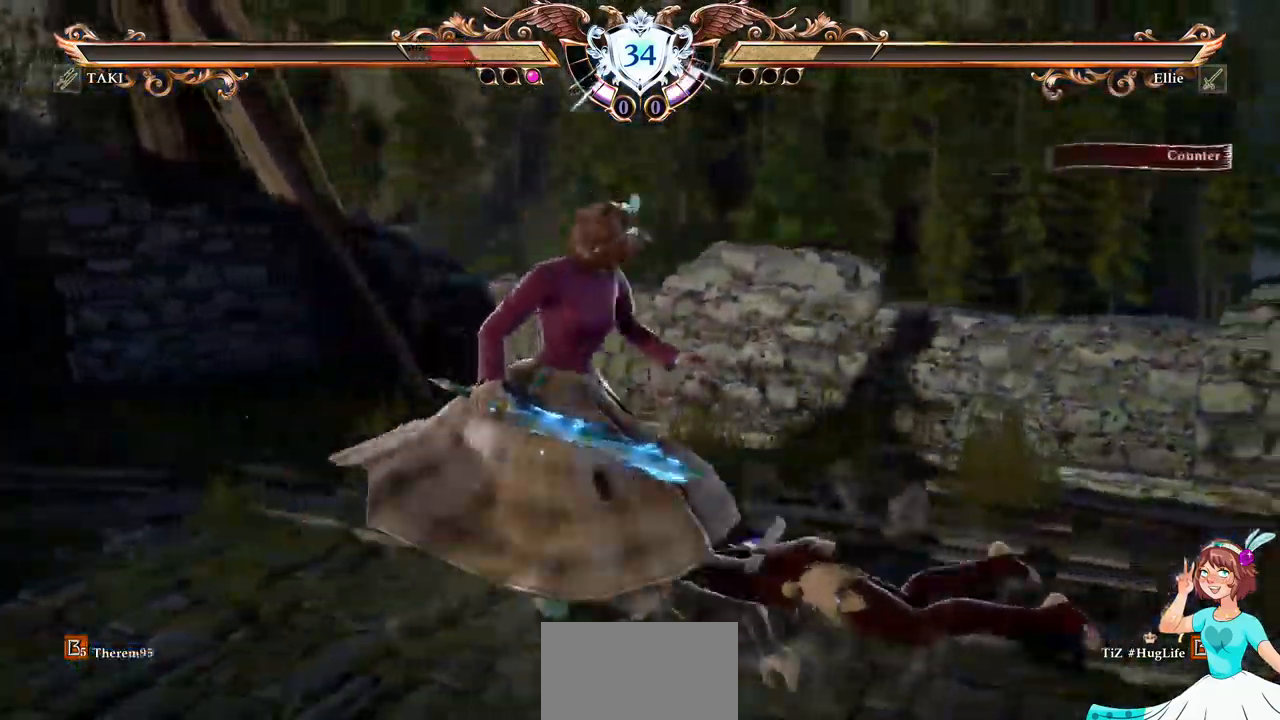
{"dt_ms": 500, "buttons": [], "events": [[50, "DPAD_DOWN", "down"], [50, "DPAD_RIGHT", "down"], [67, "X", "down"], [200, "X", "up"], [267, "DPAD_DOWN", "up"], [284, "DPAD_RIGHT", "up"], [284, "DPAD_UP", "down"], [284, "X", "down"], [350, "X", "up"], [384, "DPAD_UP", "up"]]}
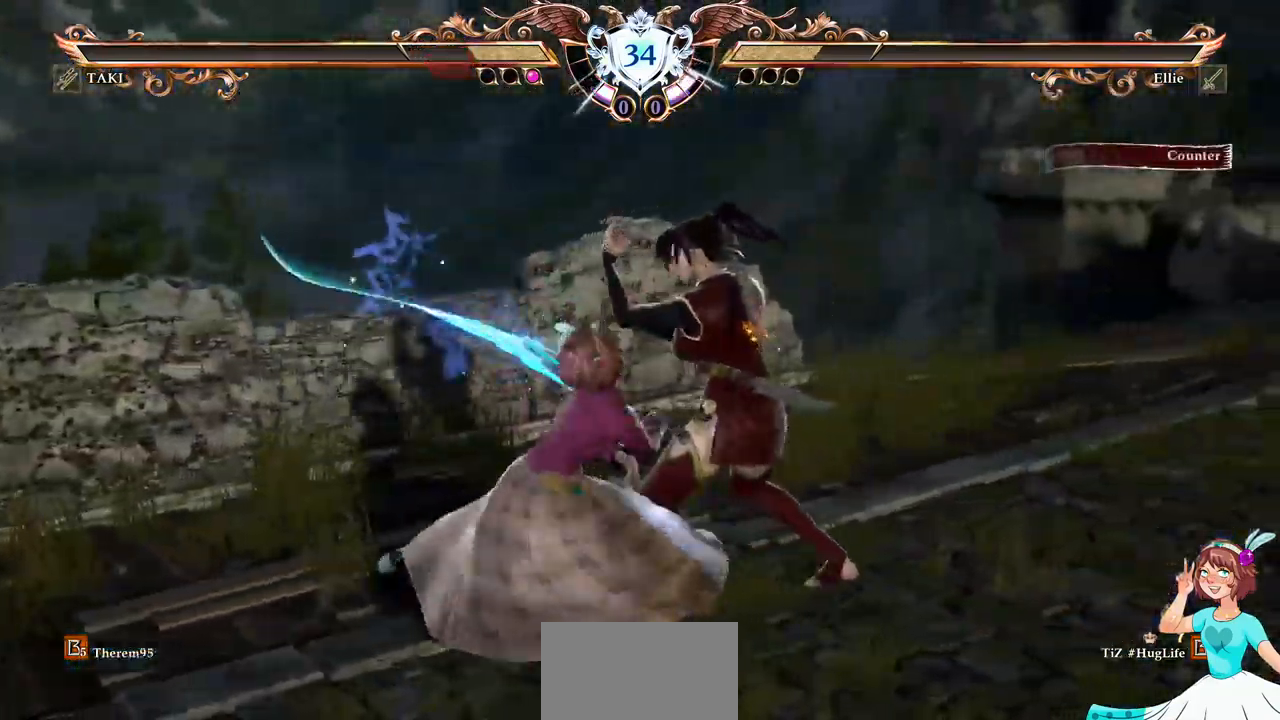
{"dt_ms": 984, "buttons": []}
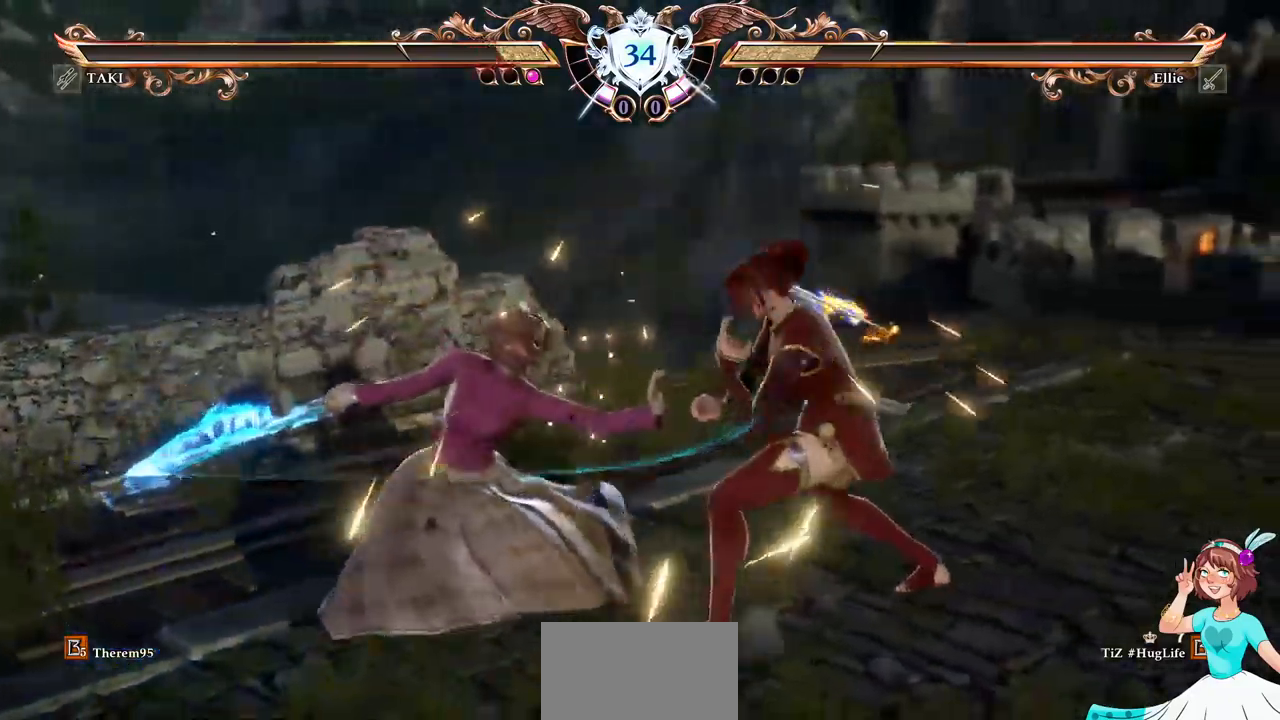
{"dt_ms": 500, "buttons": [], "events": [[83, "X", "down"], [233, "X", "up"], [300, "X", "down"], [450, "X", "up"]]}